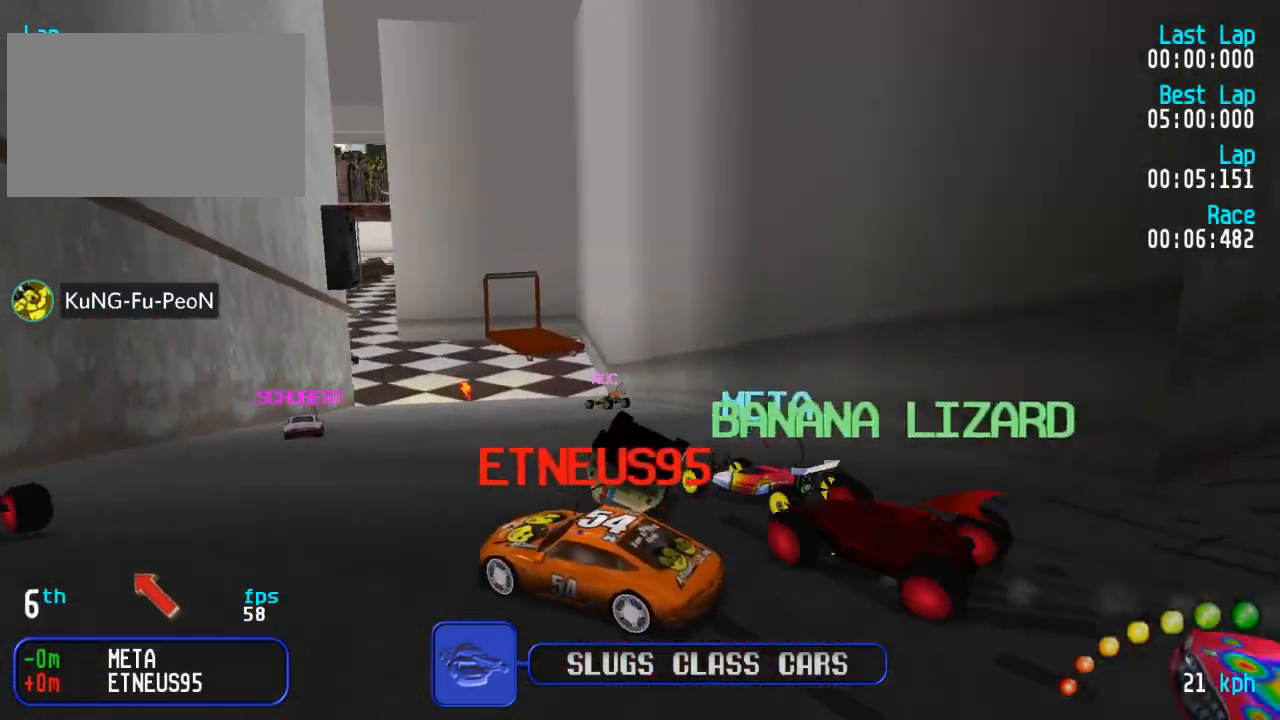
Gameplay with a controller (Xbox layout); each line is a JSON object with the inputs held at the frame after it. "events" lists button and stick changes between this image and that frame as [ms after this image, input, new state], when the widget could be followed in between.
{"buttons": ["A", "DPAD_UP", "DPAD_LEFT"], "left_stick": "center", "right_stick": "center", "events": [[17, "A", "up"], [17, "DPAD_LEFT", "up"], [83, "X", "down"], [100, "DPAD_LEFT", "down"], [100, "right_stick", "left"], [133, "START", "down"], [133, "X", "up"], [150, "DPAD_UP", "down"], [183, "START", "up"], [183, "right_stick", "center"], [300, "A", "down"]]}
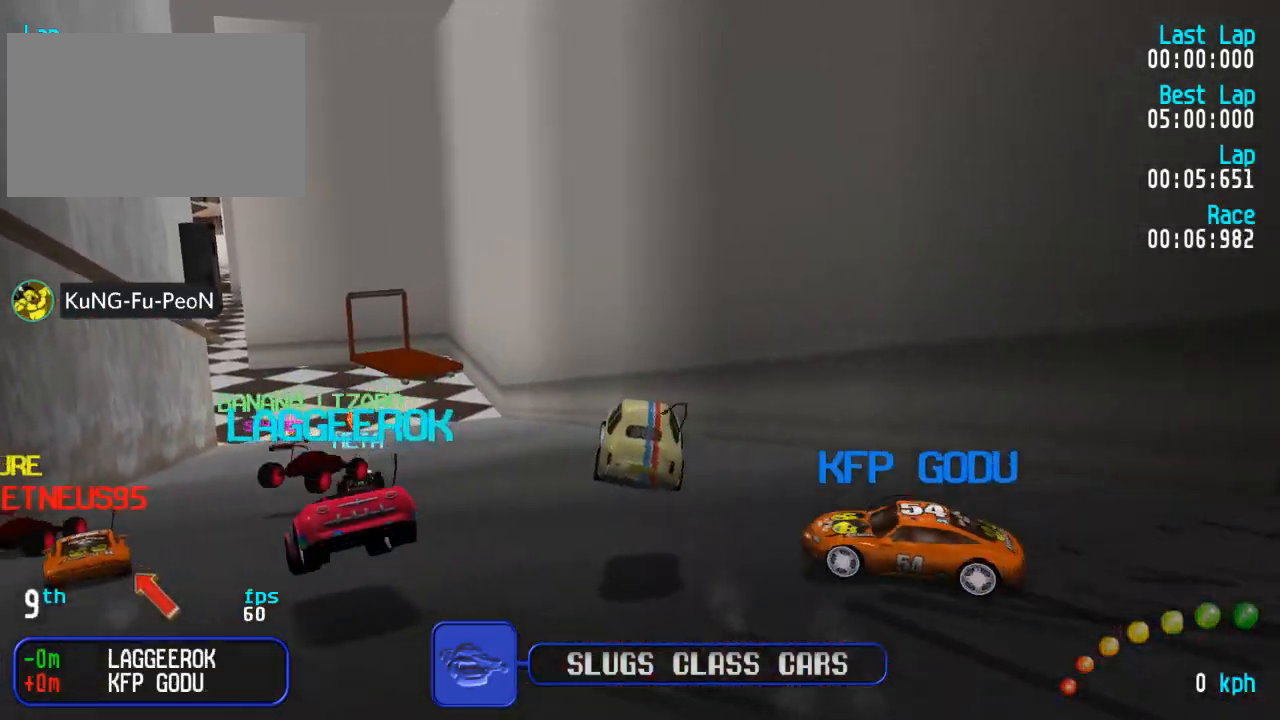
{"buttons": ["A", "DPAD_UP", "DPAD_LEFT"], "left_stick": "center", "right_stick": "center", "events": []}
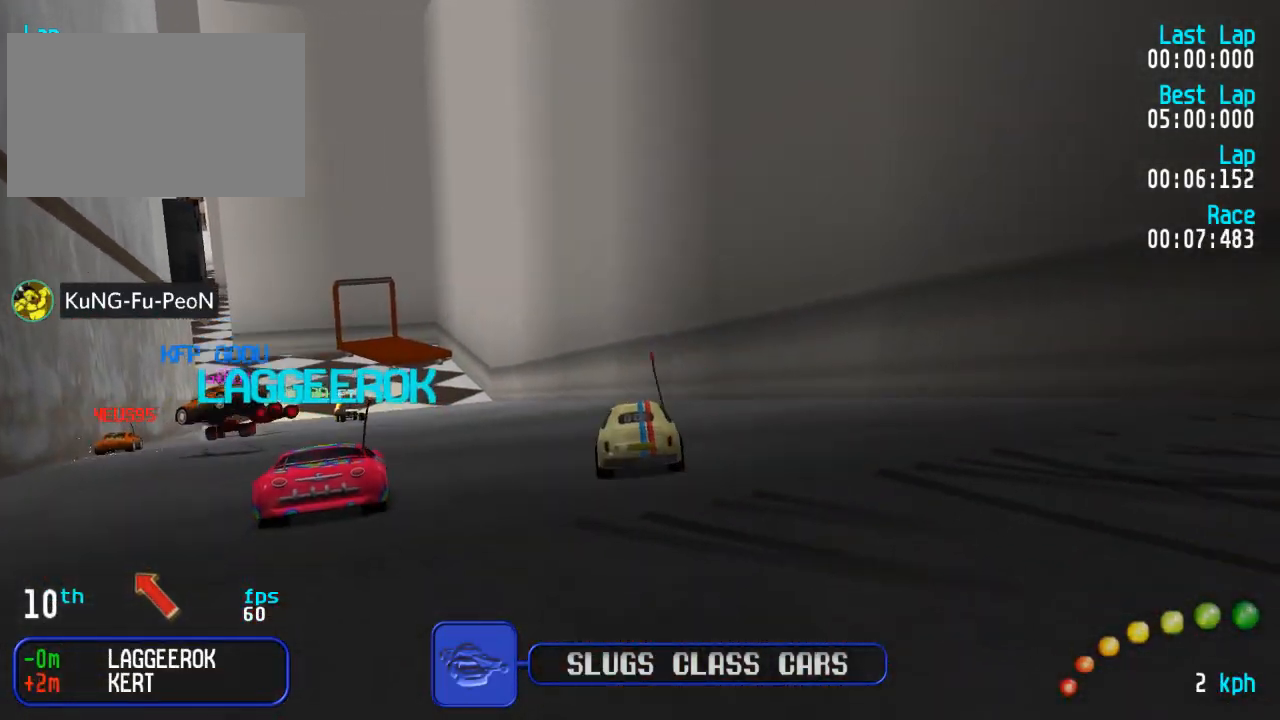
{"buttons": ["A"], "left_stick": "center", "right_stick": "center", "events": [[17, "DPAD_UP", "up"], [50, "DPAD_LEFT", "up"], [117, "DPAD_LEFT", "down"], [133, "DPAD_UP", "down"], [250, "DPAD_UP", "up"], [283, "DPAD_LEFT", "up"]]}
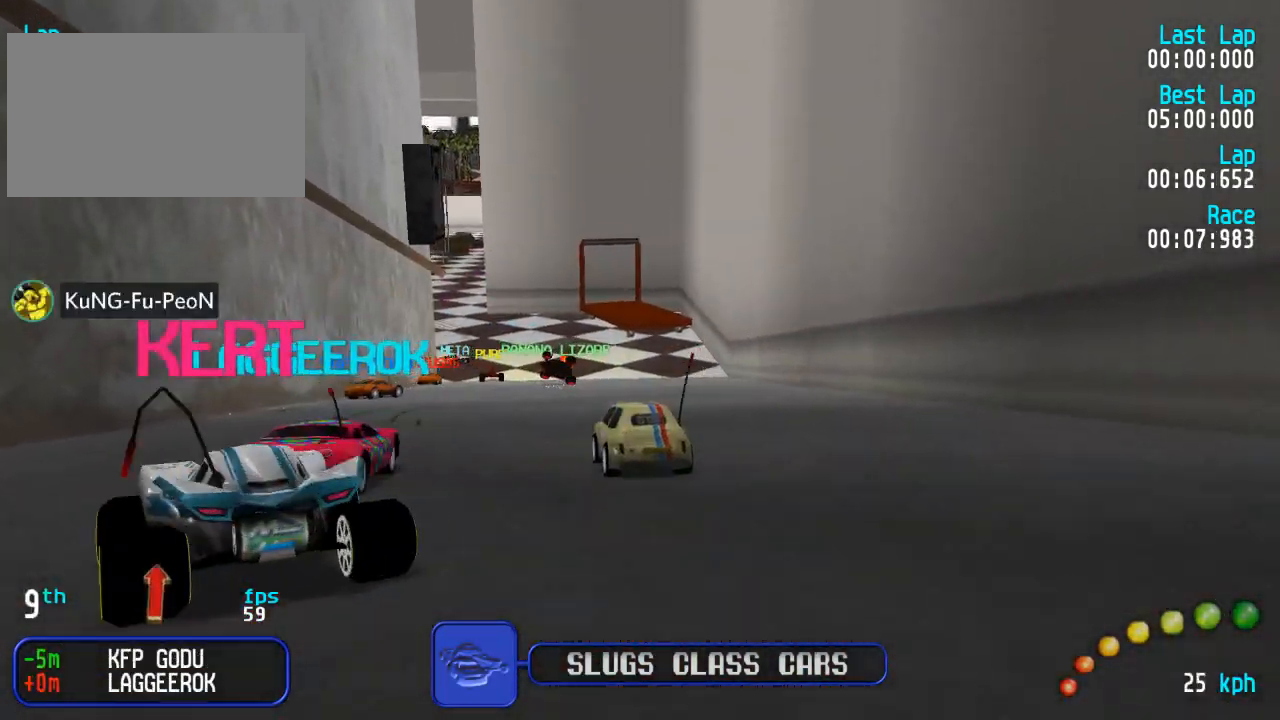
{"buttons": ["A"], "left_stick": "center", "right_stick": "center", "events": [[383, "DPAD_LEFT", "down"], [383, "DPAD_UP", "down"], [467, "DPAD_LEFT", "up"], [483, "DPAD_UP", "up"]]}
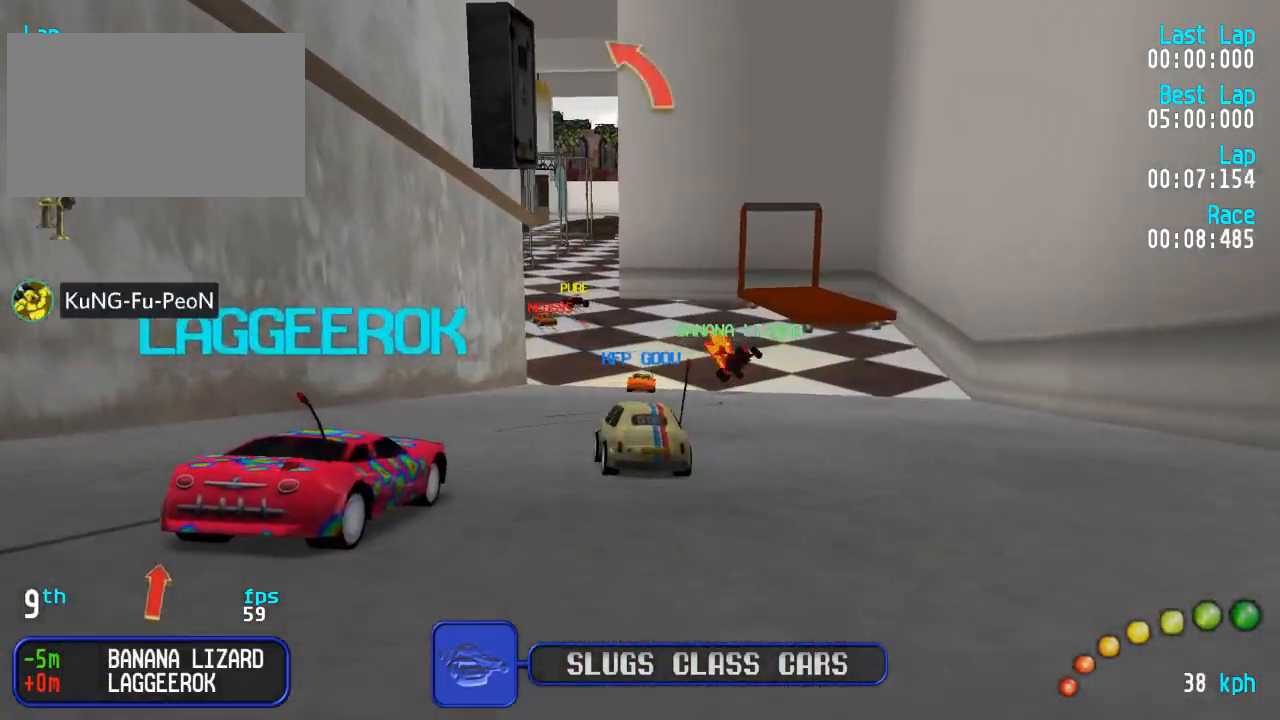
{"buttons": ["A"], "left_stick": "center", "right_stick": "center", "events": [[233, "DPAD_DOWN", "down"], [233, "DPAD_RIGHT", "down"], [267, "DPAD_UP", "down"], [283, "DPAD_DOWN", "up"], [283, "DPAD_LEFT", "down"], [283, "DPAD_RIGHT", "up"], [300, "DPAD_LEFT", "up"], [300, "DPAD_UP", "up"]]}
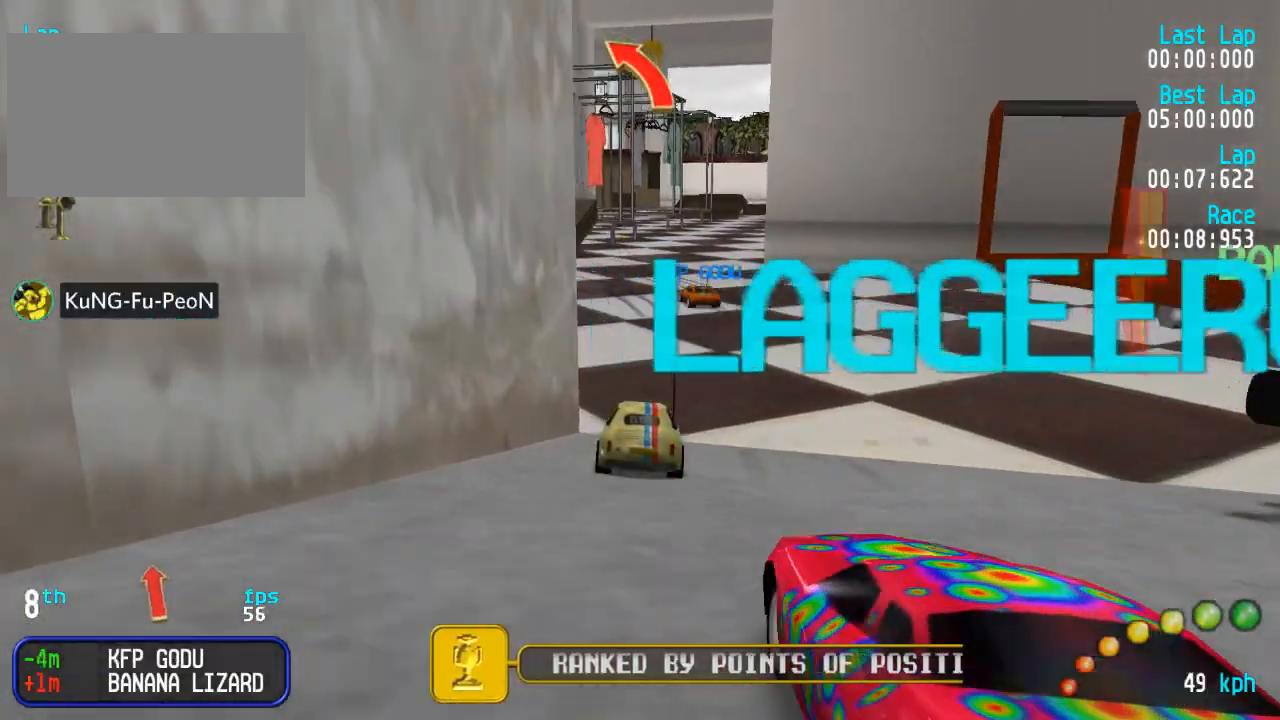
{"buttons": ["A", "DPAD_DOWN", "DPAD_RIGHT"], "left_stick": "center", "right_stick": "center", "events": [[500, "DPAD_DOWN", "down"], [500, "DPAD_RIGHT", "down"]]}
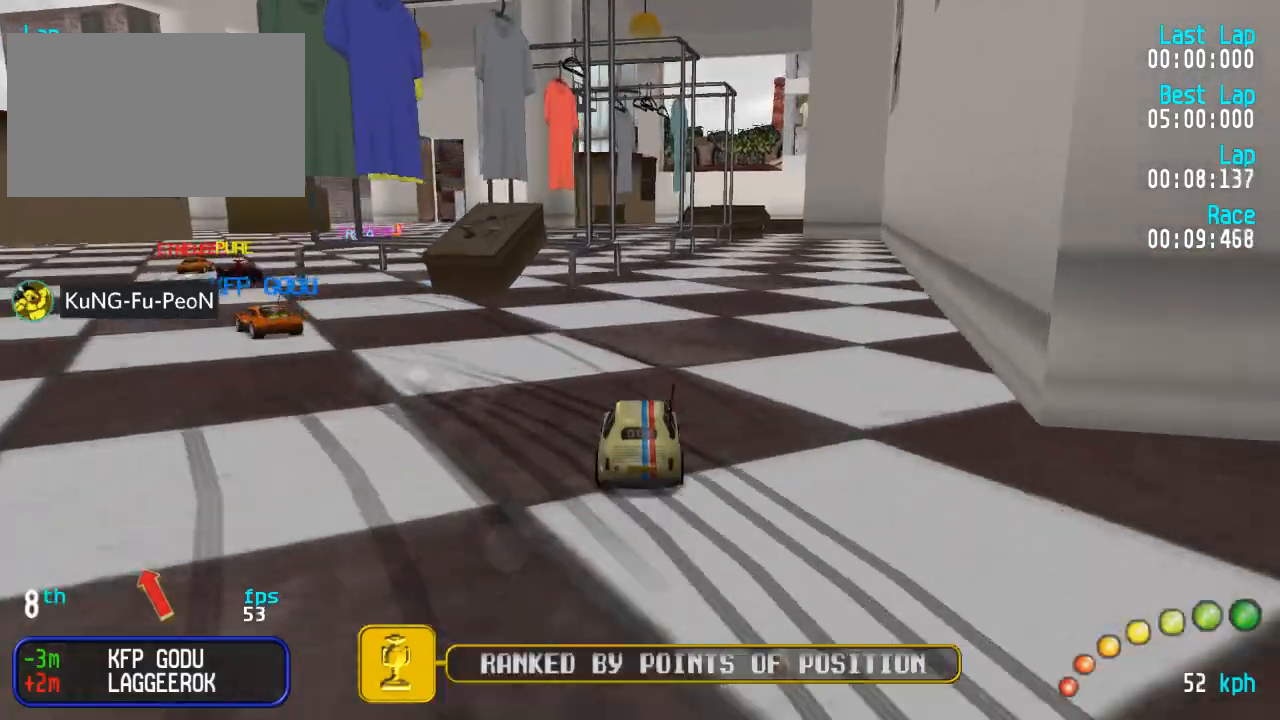
{"buttons": ["A"], "left_stick": "center", "right_stick": "center", "events": [[50, "DPAD_UP", "down"], [100, "DPAD_DOWN", "up"], [100, "DPAD_RIGHT", "up"], [117, "DPAD_UP", "up"], [267, "DPAD_LEFT", "down"], [267, "DPAD_UP", "down"], [367, "DPAD_UP", "up"], [383, "DPAD_LEFT", "up"]]}
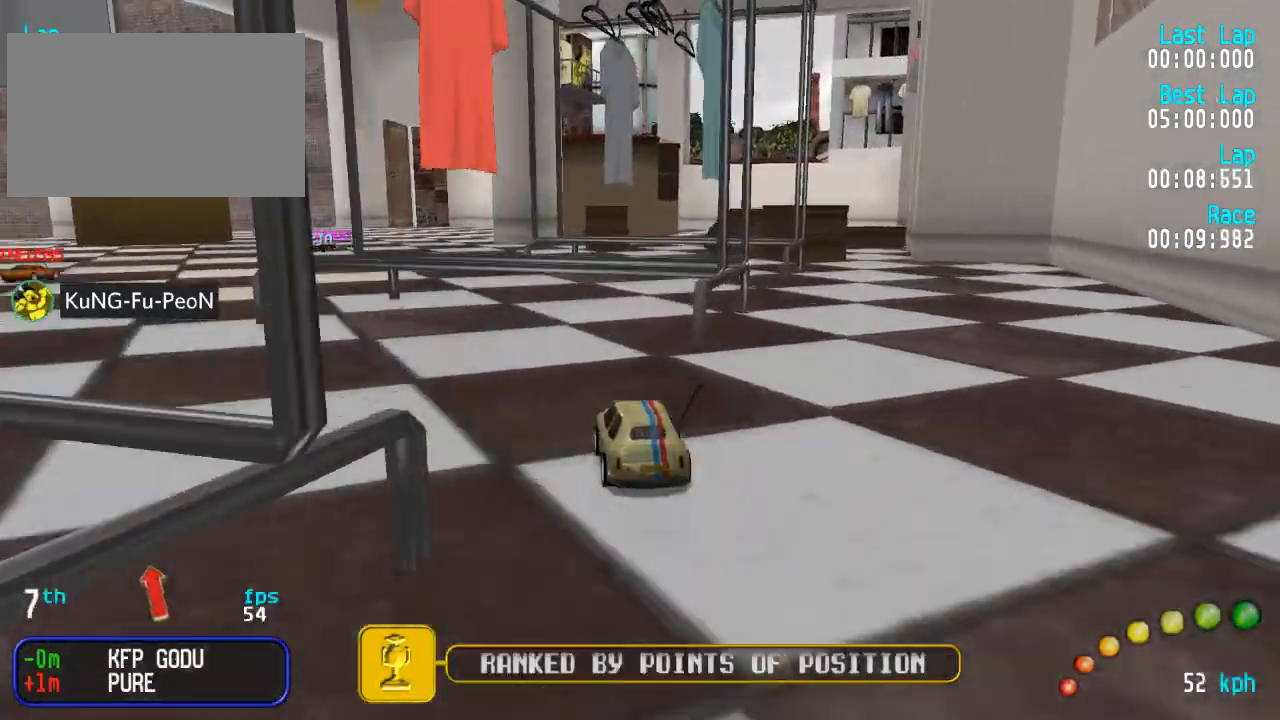
{"buttons": ["A"], "left_stick": "center", "right_stick": "center", "events": [[83, "DPAD_DOWN", "down"], [83, "DPAD_RIGHT", "down"], [100, "DPAD_UP", "down"], [117, "DPAD_DOWN", "up"], [117, "DPAD_RIGHT", "up"], [117, "DPAD_UP", "up"]]}
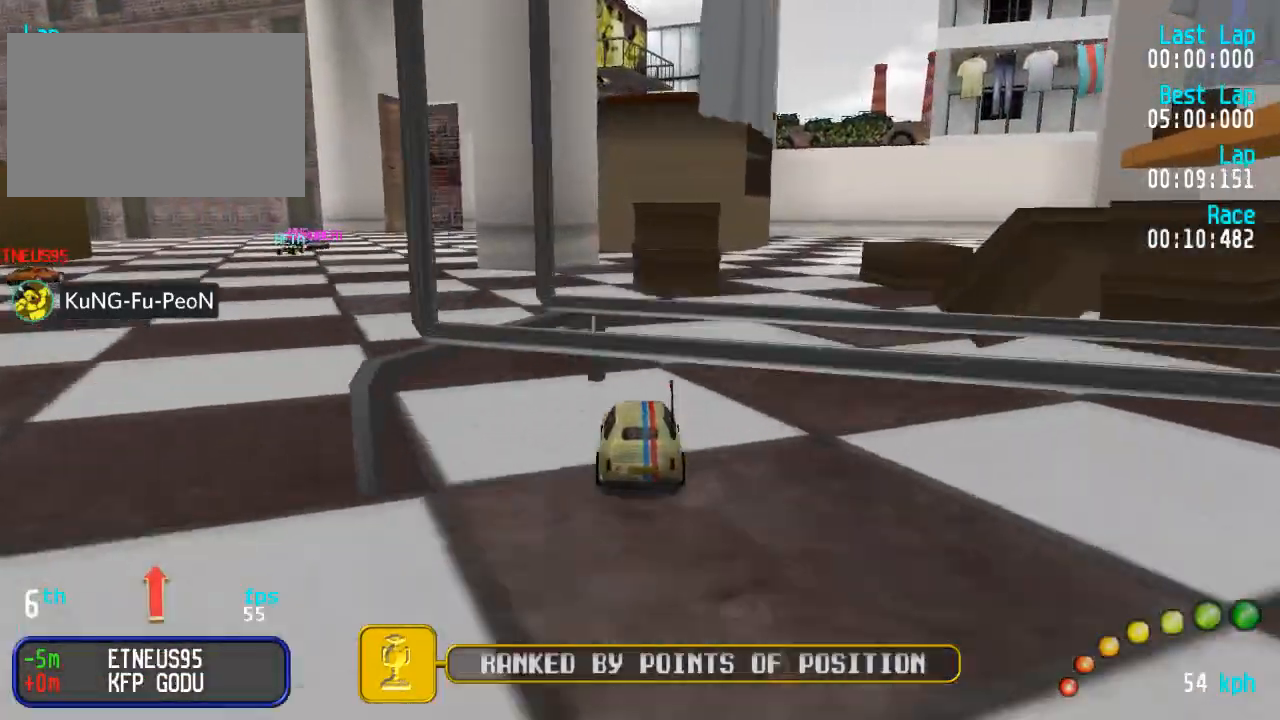
{"buttons": ["A"], "left_stick": "center", "right_stick": "center", "events": [[50, "DPAD_LEFT", "down"], [67, "DPAD_UP", "down"], [383, "A", "up"], [400, "DPAD_UP", "up"], [433, "DPAD_LEFT", "up"], [483, "A", "down"]]}